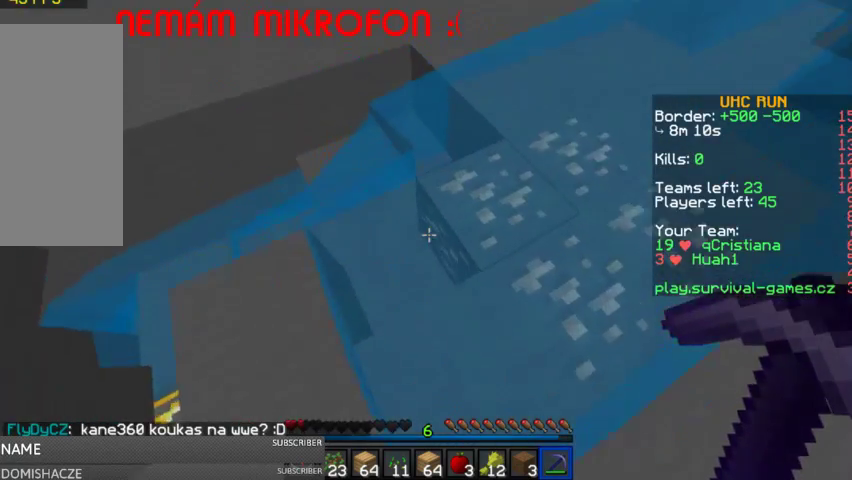
Gameplay with keyboard and mouse; each line is a JSON object with the keys and mouse buttons held at the frame after it. "events" lists presses ("down") and releases ("up") of "a", "d", "s", "space", "w", "mouse_left" and "mouse_right" between this image and that frame as [ms after this image, input, new state], when the widget could be followed in between. "mouse_left", "mouse_right" = the "left", "right" buttons of the "mouse" list. No other keys are recorded. Fast repeated clicks can show as one long hold. Mouse movement is not recorded.
{"keys": ["w"], "mouse": [], "events": [[200, "d", "down"], [267, "w", "down"], [500, "d", "up"]]}
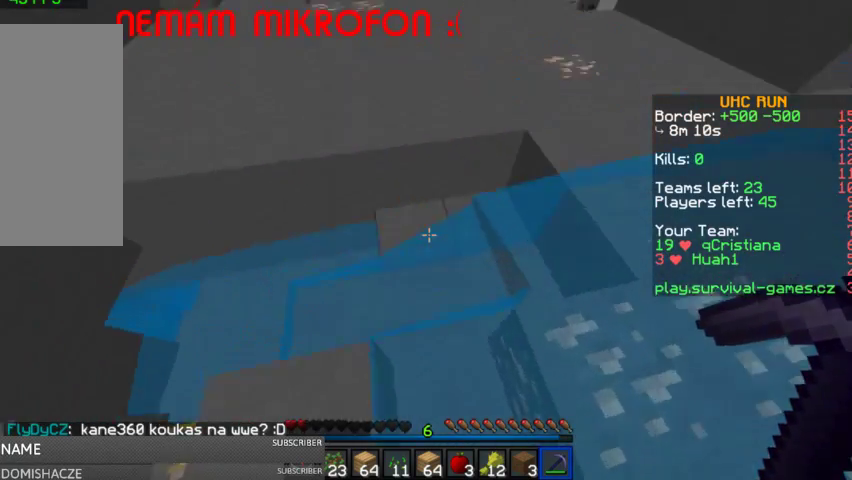
{"keys": ["d", "space", "w"], "mouse": [], "events": [[200, "space", "down"], [333, "d", "down"]]}
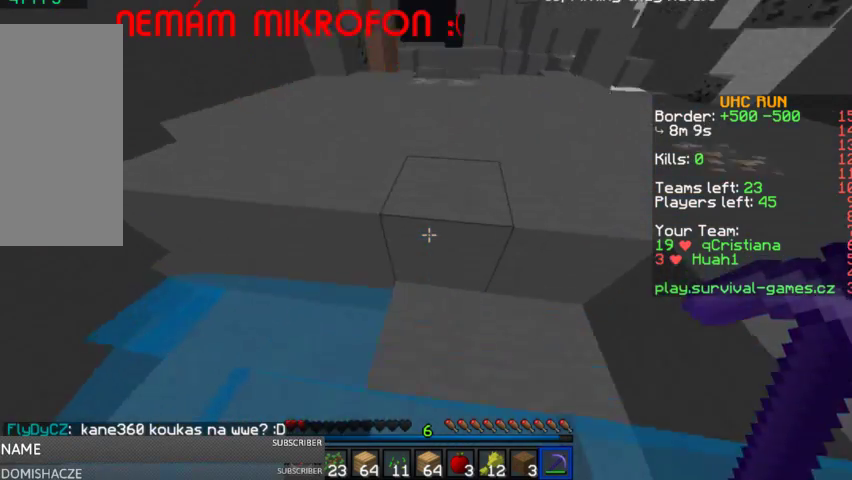
{"keys": ["space", "w"], "mouse": [], "events": [[200, "d", "up"]]}
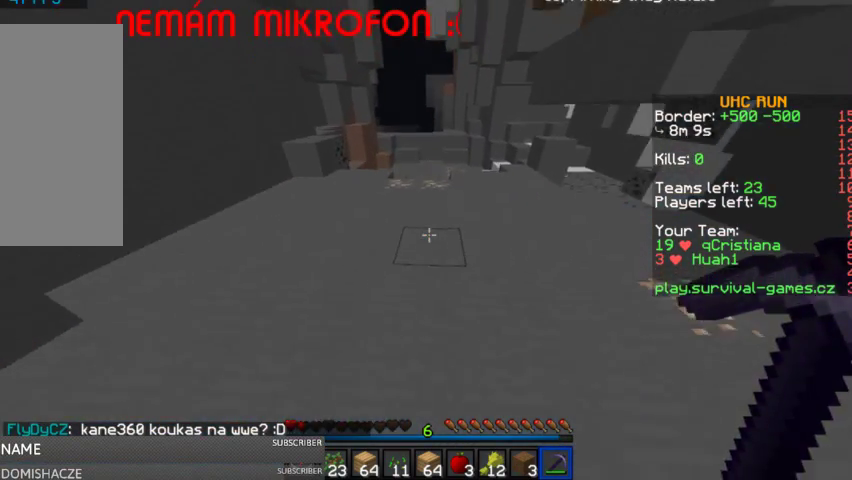
{"keys": ["d", "w"], "mouse": [], "events": [[100, "space", "up"], [467, "d", "down"]]}
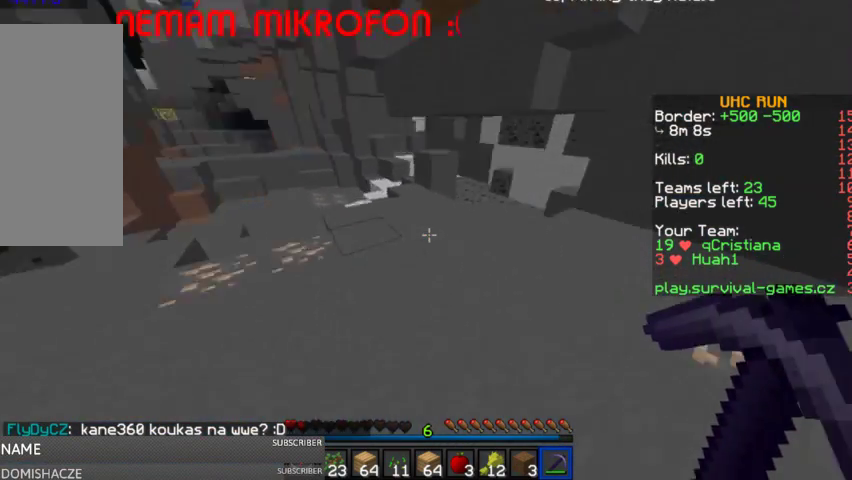
{"keys": [], "mouse": [], "events": [[267, "d", "up"], [367, "a", "down"], [467, "a", "up"], [467, "w", "up"]]}
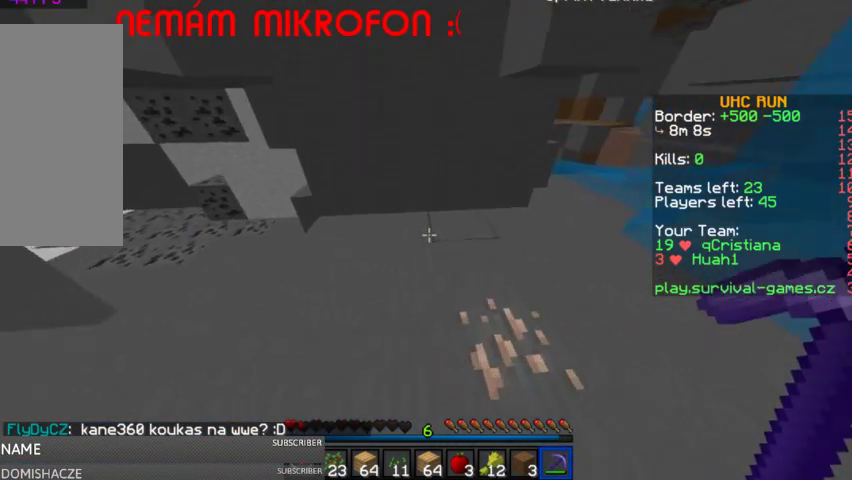
{"keys": [], "mouse": ["left"], "events": [[67, "s", "down"], [167, "d", "down"], [233, "s", "up"], [267, "d", "up"], [333, "mouse_left", "down"]]}
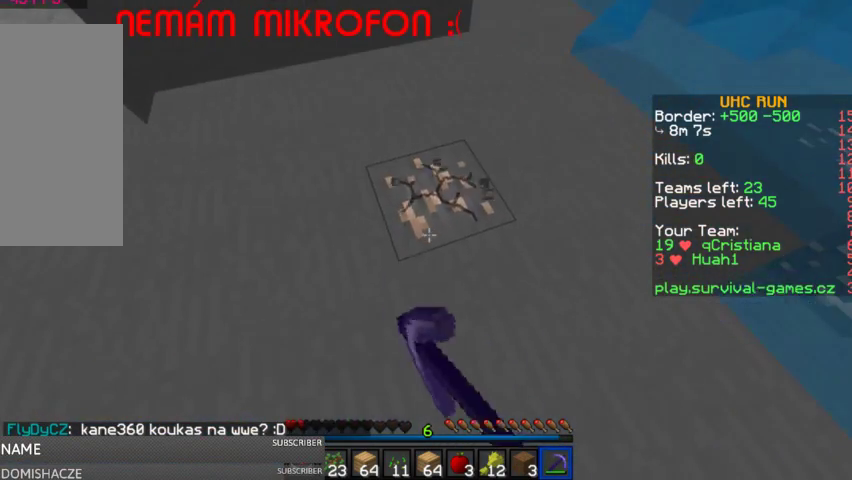
{"keys": ["d"], "mouse": ["left"], "events": [[467, "d", "down"]]}
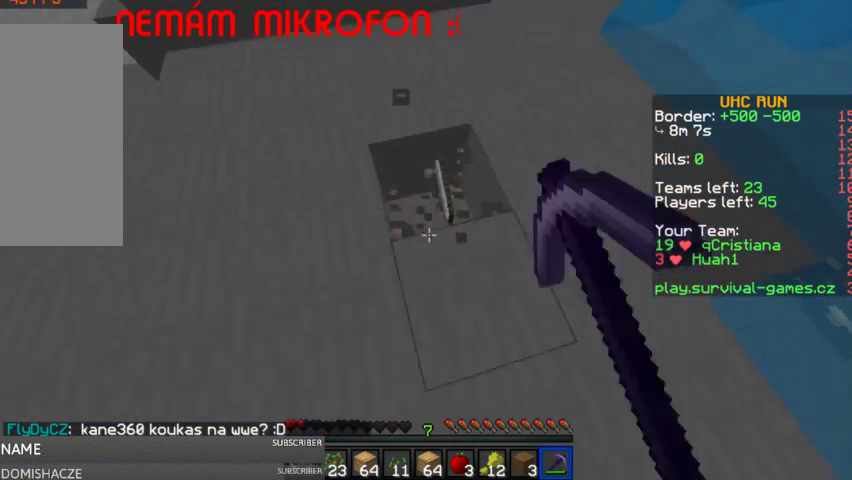
{"keys": [], "mouse": [], "events": [[100, "d", "up"], [100, "w", "down"], [300, "w", "up"], [467, "mouse_left", "up"]]}
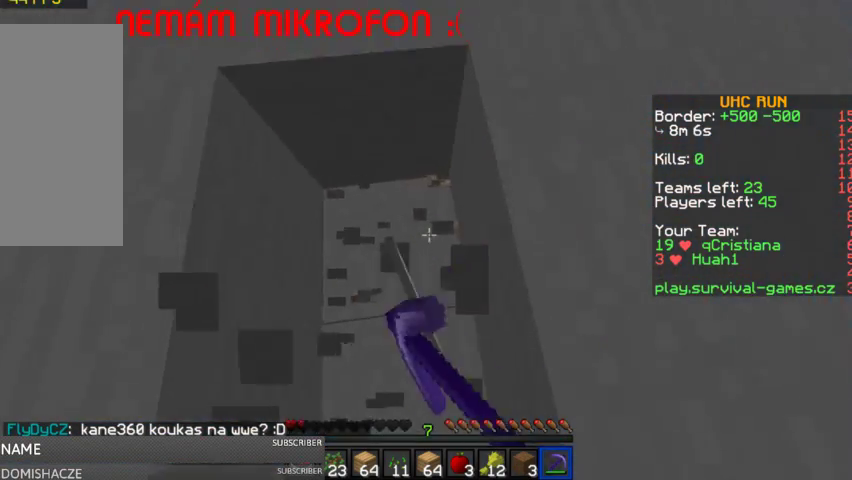
{"keys": ["w"], "mouse": [], "events": [[33, "a", "down"], [267, "space", "down"], [267, "w", "down"], [367, "a", "up"], [433, "space", "up"]]}
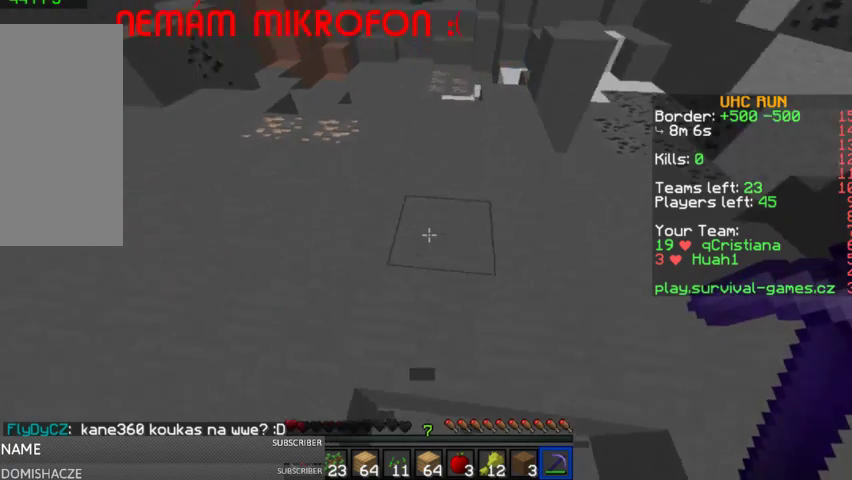
{"keys": ["w"], "mouse": [], "events": []}
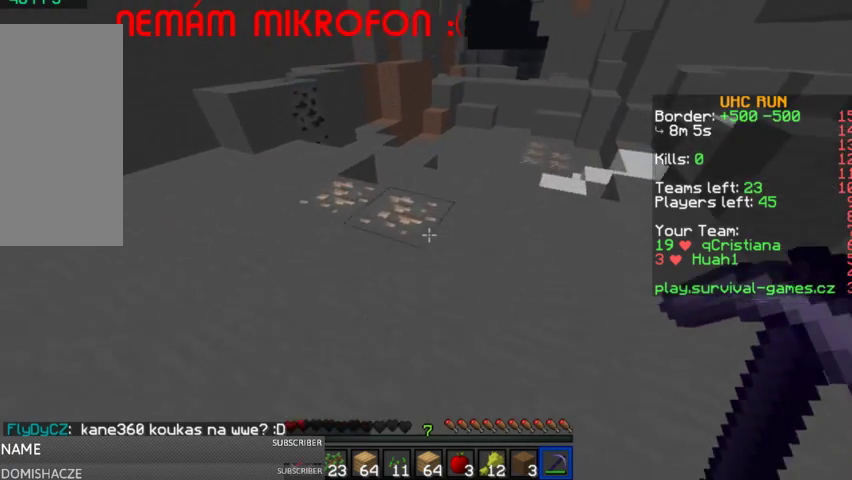
{"keys": [], "mouse": ["left"], "events": [[200, "mouse_left", "down"], [267, "w", "up"]]}
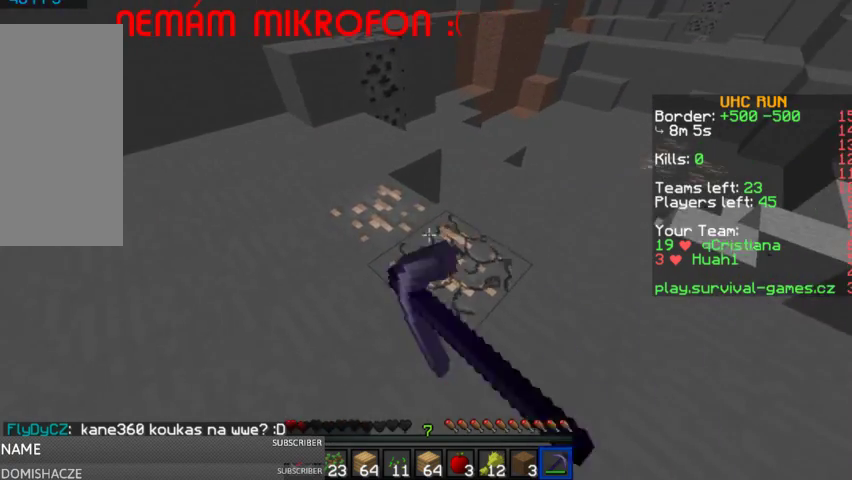
{"keys": [], "mouse": ["left"], "events": [[167, "w", "down"], [267, "d", "down"], [433, "d", "up"], [433, "w", "up"]]}
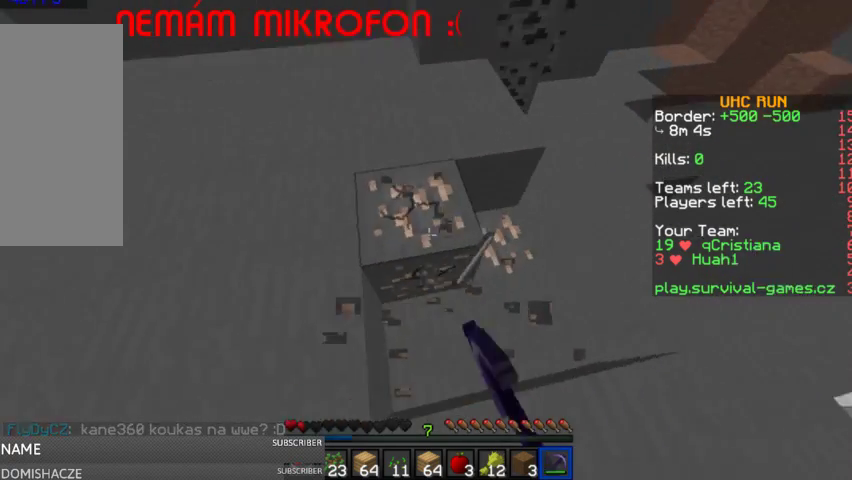
{"keys": [], "mouse": ["left"], "events": [[233, "w", "down"], [467, "w", "up"]]}
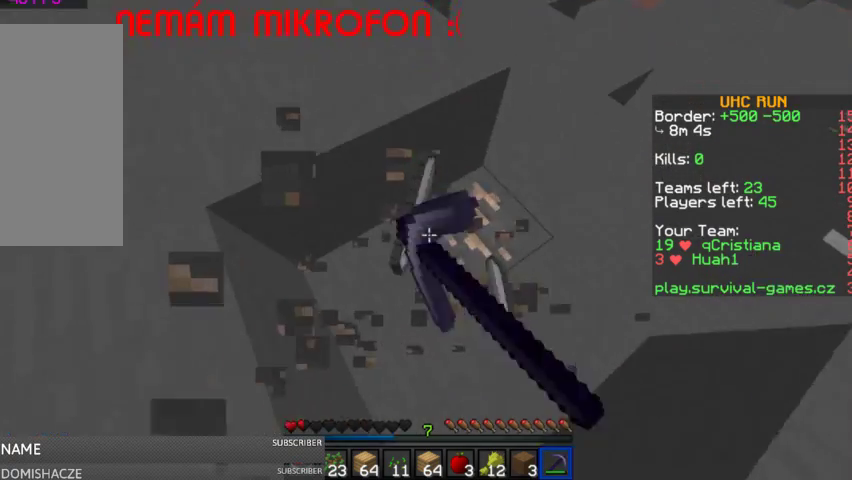
{"keys": ["w"], "mouse": ["left"], "events": [[367, "w", "down"]]}
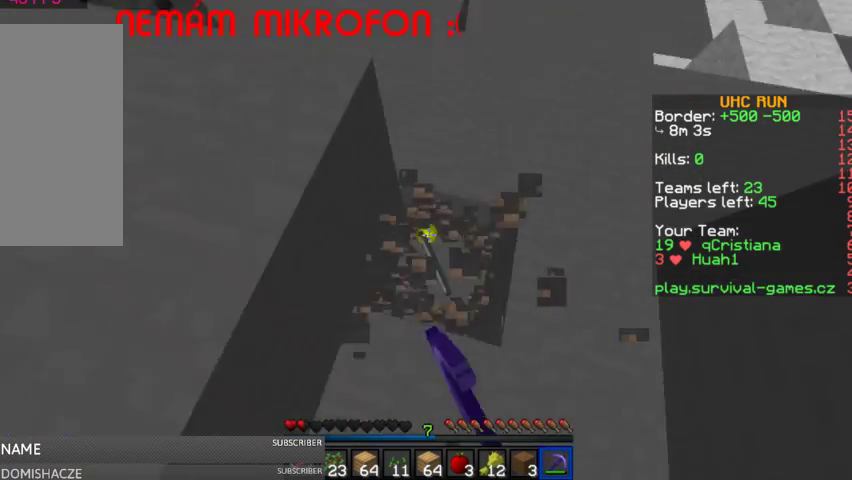
{"keys": [], "mouse": [], "events": [[67, "d", "down"], [100, "d", "up"], [167, "mouse_left", "up"], [167, "w", "up"], [267, "s", "down"], [433, "d", "down"], [433, "s", "up"], [500, "d", "up"]]}
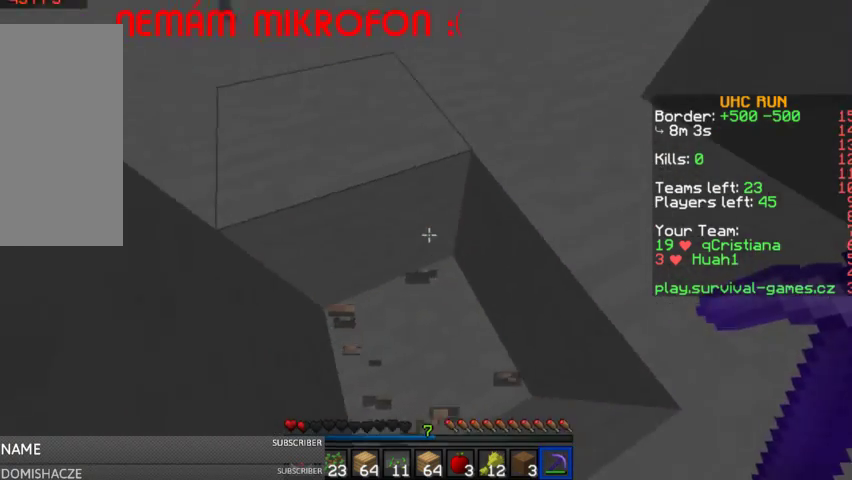
{"keys": ["w"], "mouse": [], "events": [[67, "space", "down"], [67, "w", "down"], [167, "space", "up"]]}
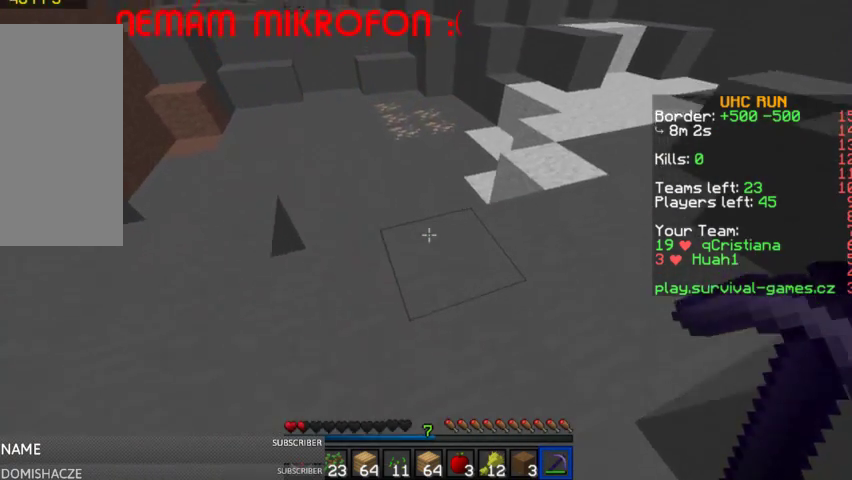
{"keys": ["w"], "mouse": [], "events": []}
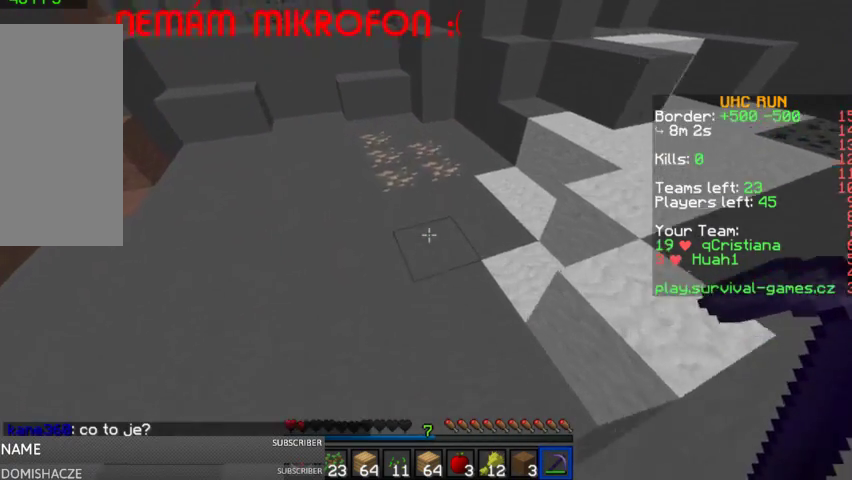
{"keys": ["w"], "mouse": ["left"], "events": [[233, "mouse_left", "down"]]}
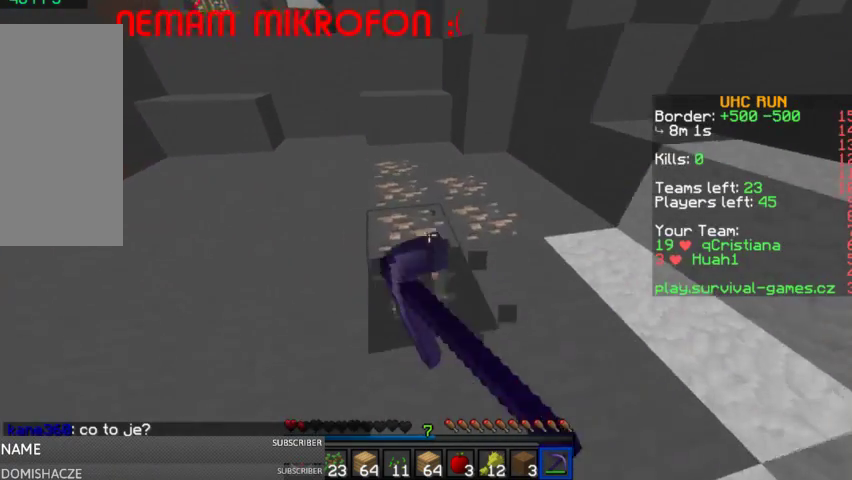
{"keys": [], "mouse": ["left"], "events": [[100, "w", "up"]]}
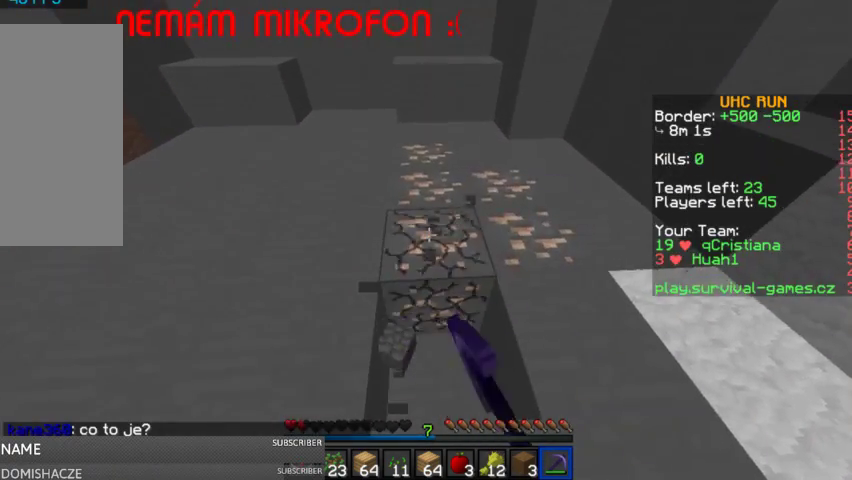
{"keys": [], "mouse": ["left"], "events": []}
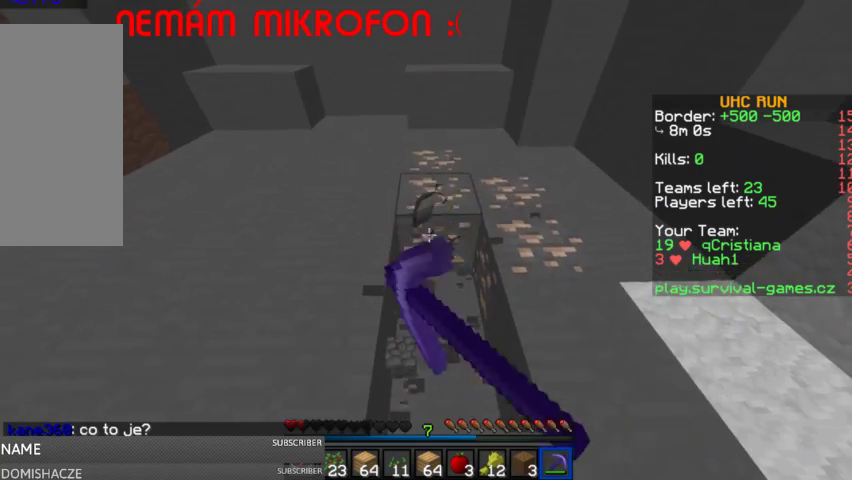
{"keys": ["w"], "mouse": ["left"], "events": [[167, "w", "down"]]}
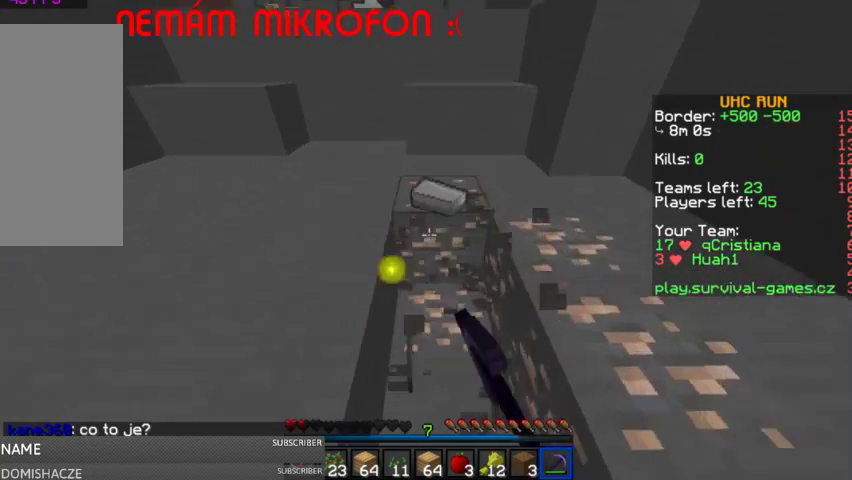
{"keys": ["w"], "mouse": ["left"], "events": [[133, "w", "up"], [300, "w", "down"]]}
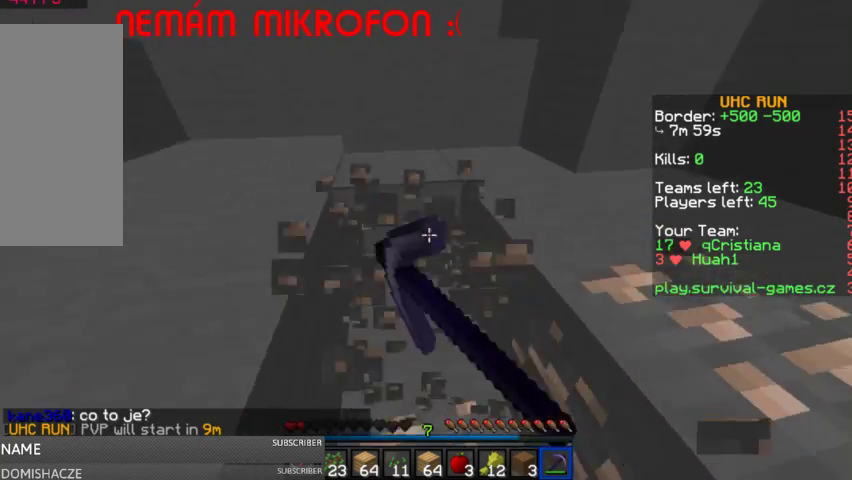
{"keys": [], "mouse": ["left"], "events": [[33, "w", "up"], [133, "d", "down"], [267, "d", "up"]]}
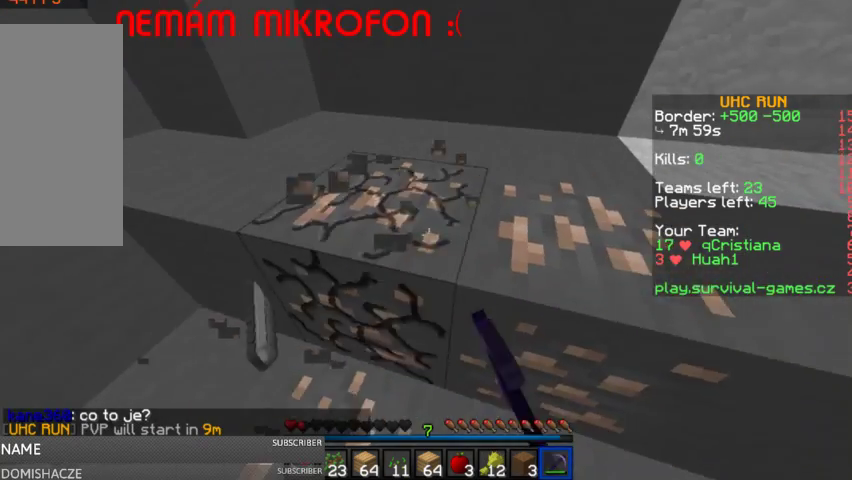
{"keys": [], "mouse": ["left"], "events": []}
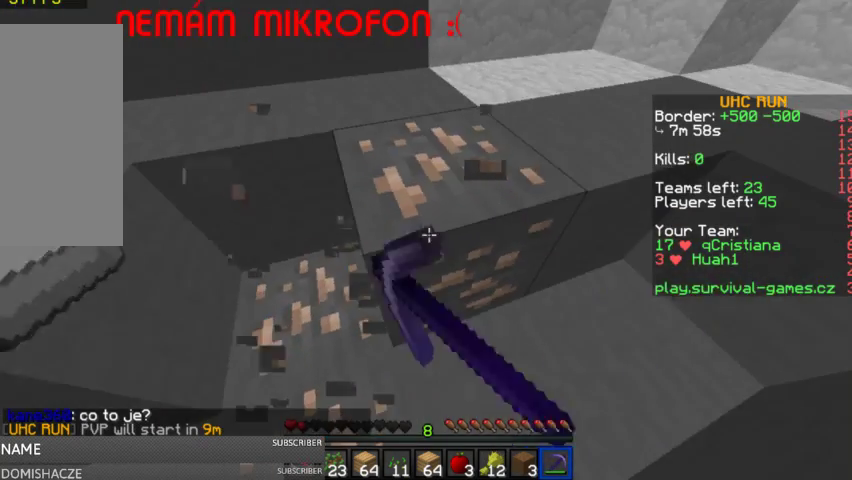
{"keys": ["a"], "mouse": ["left"], "events": [[400, "a", "down"]]}
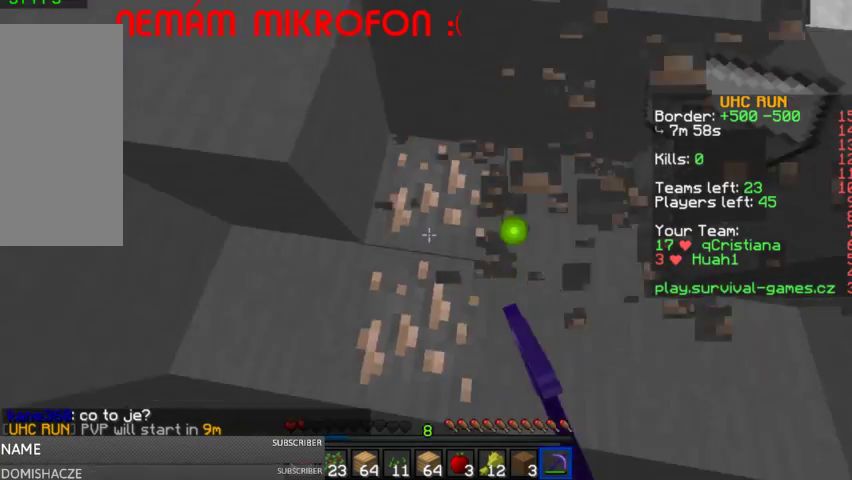
{"keys": [], "mouse": ["left"], "events": [[67, "s", "down"], [200, "a", "up"], [200, "d", "down"], [200, "s", "up"], [300, "d", "up"]]}
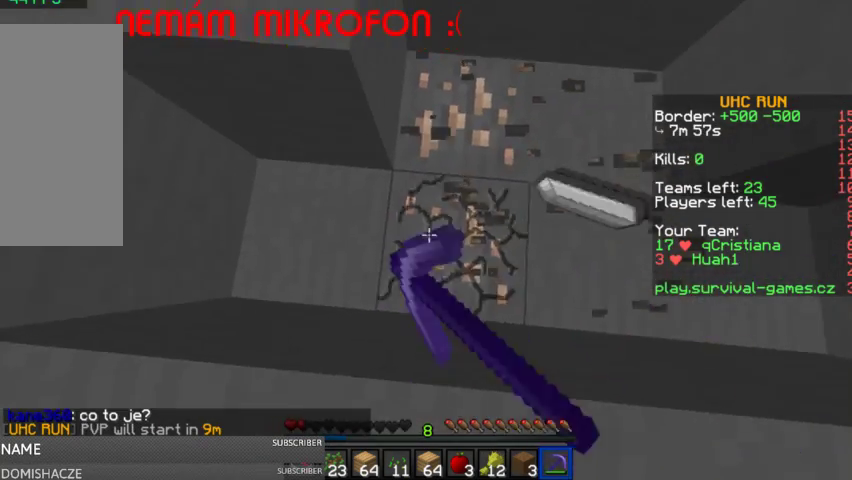
{"keys": [], "mouse": ["left"], "events": []}